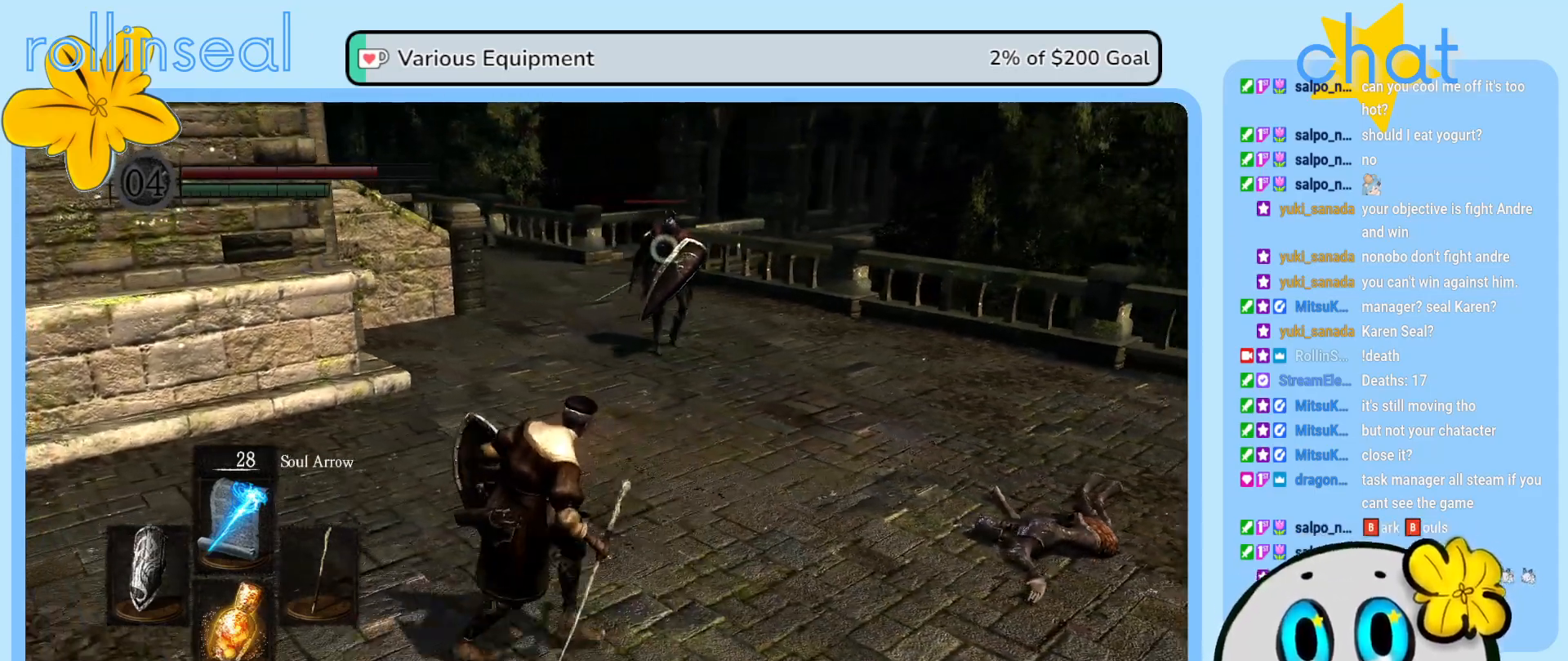
Gameplay with a controller (Xbox layout); each line is a JSON object with the inputs held at the frame after it. "events" lists button and stick changes between this image and that frame as [ms after this image, input, new state], when the widget could be followed in between. Not read: L3 R3.
{"buttons": [], "left_stick": "center", "right_stick": "center", "events": [[300, "left_stick", "center"]]}
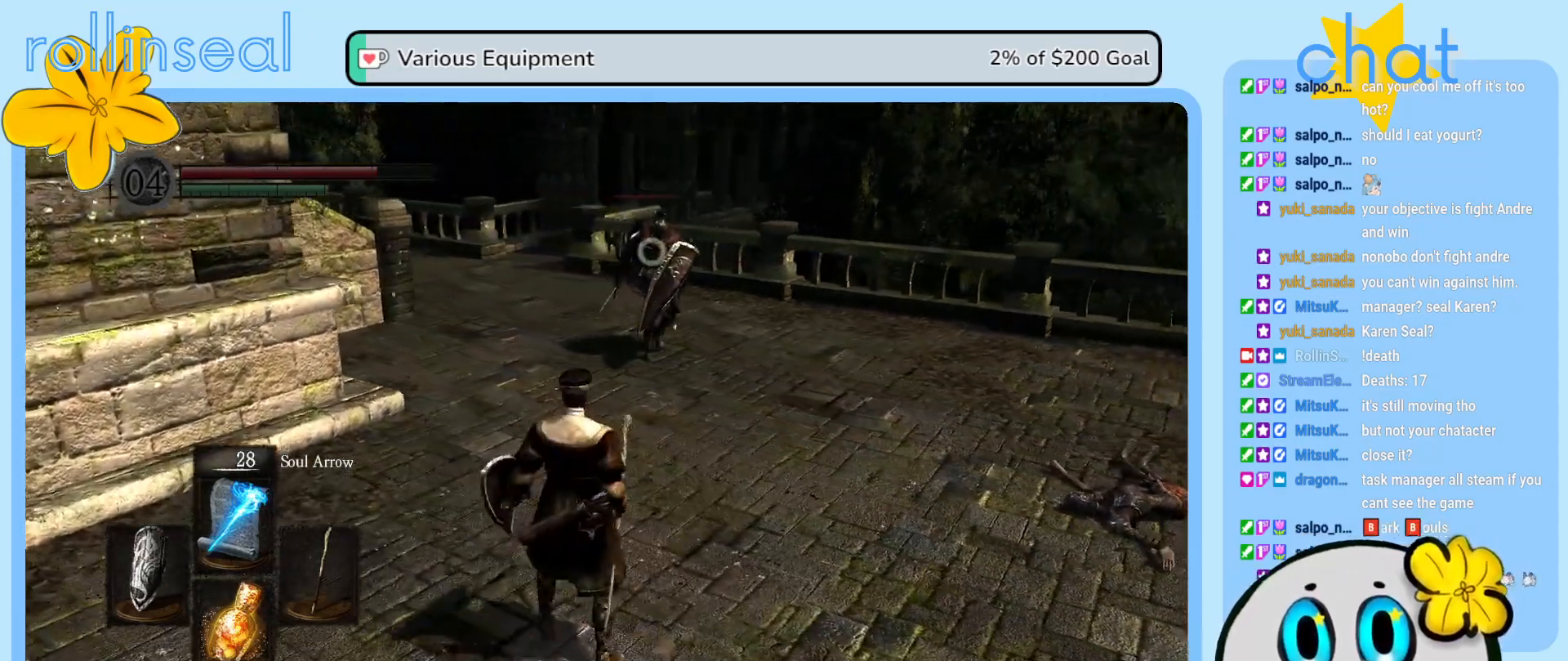
{"buttons": [], "left_stick": "center", "right_stick": "center", "events": [[50, "R1", "down"], [217, "R1", "up"]]}
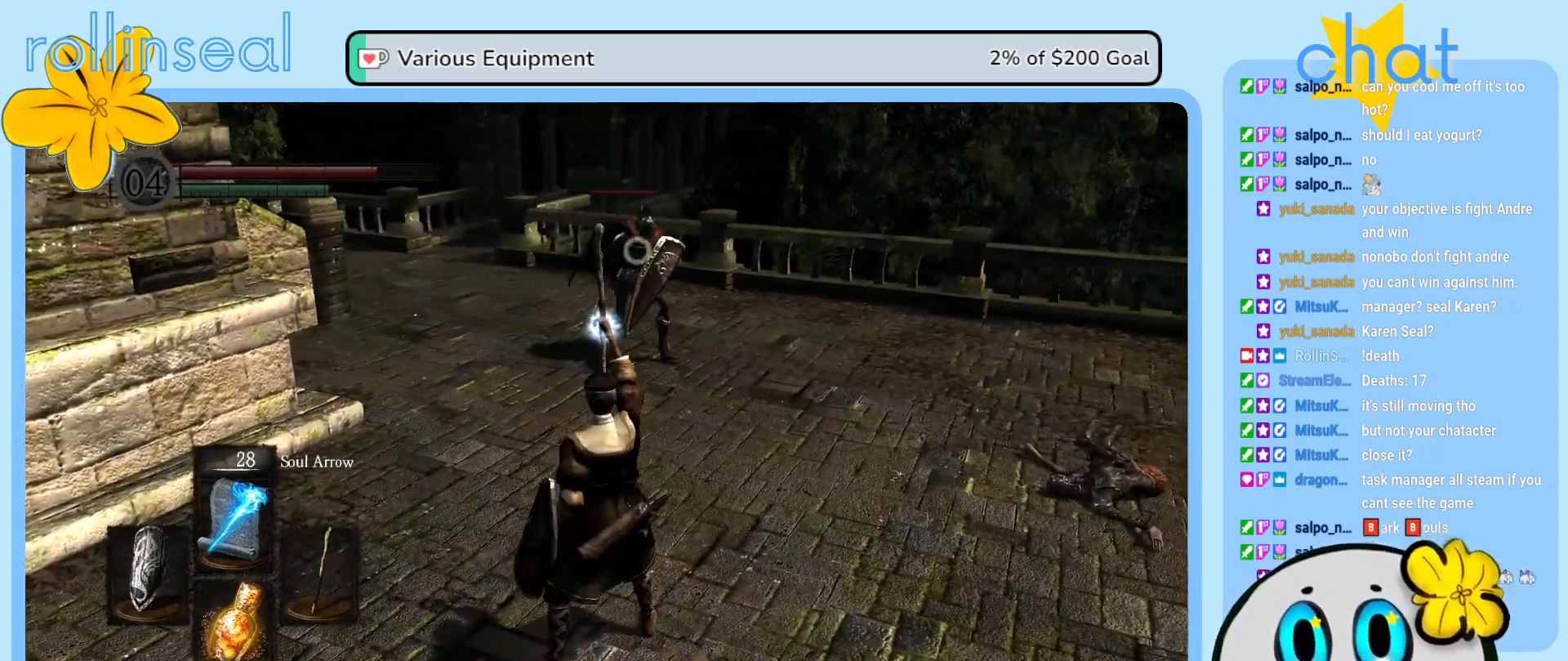
{"buttons": [], "left_stick": "center", "right_stick": "center", "events": []}
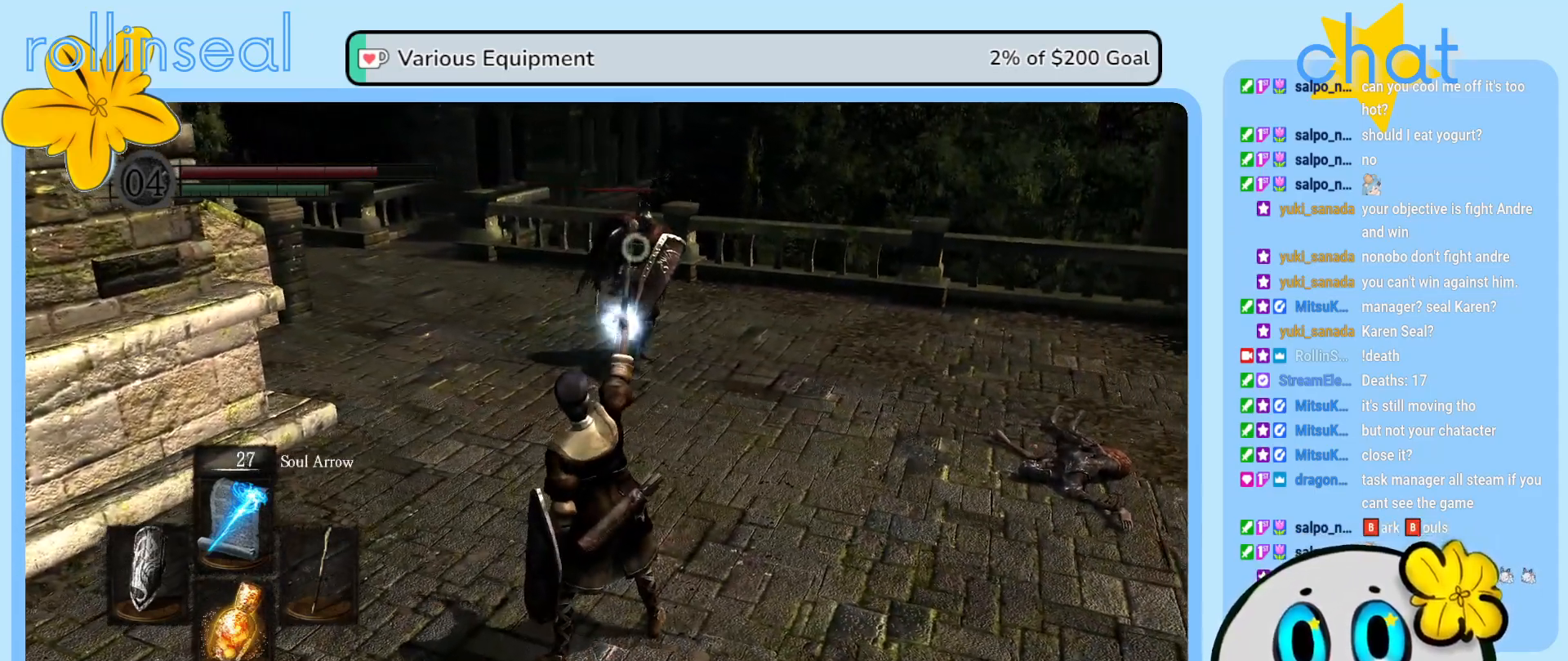
{"buttons": [], "left_stick": "center", "right_stick": "center", "events": []}
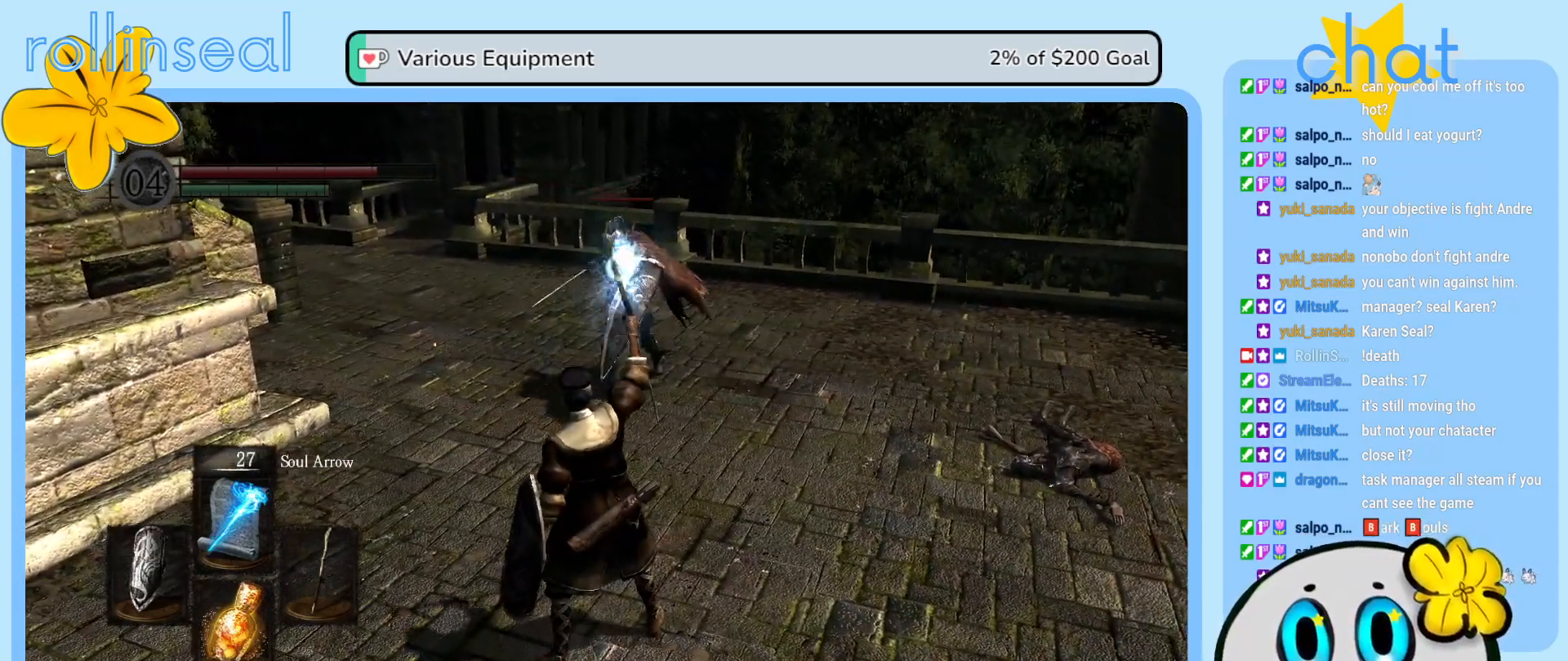
{"buttons": [], "left_stick": "right", "right_stick": "center", "events": [[283, "left_stick", "right"]]}
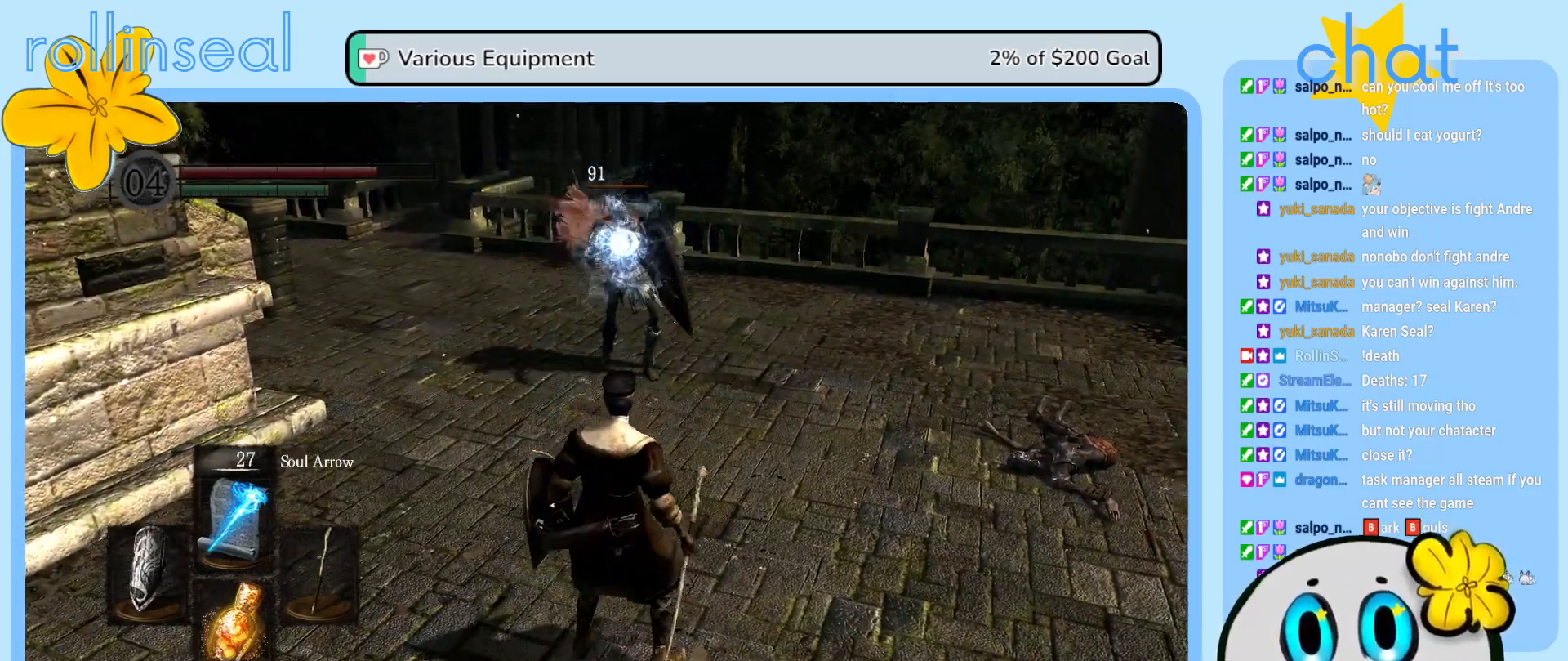
{"buttons": [], "left_stick": "up-right", "right_stick": "center", "events": [[233, "left_stick", "up-right"]]}
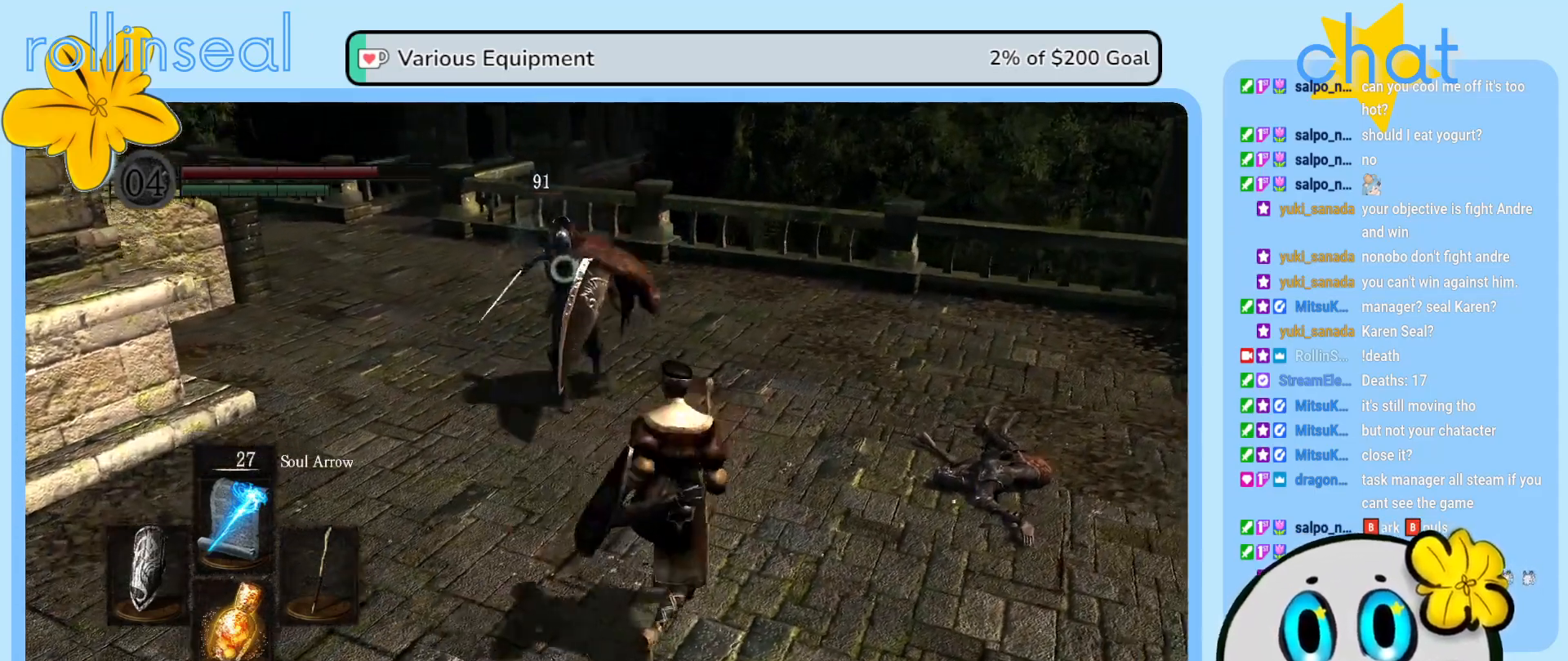
{"buttons": ["B"], "left_stick": "right", "right_stick": "center", "events": [[233, "left_stick", "right"], [317, "B", "down"], [433, "B", "up"], [500, "B", "down"]]}
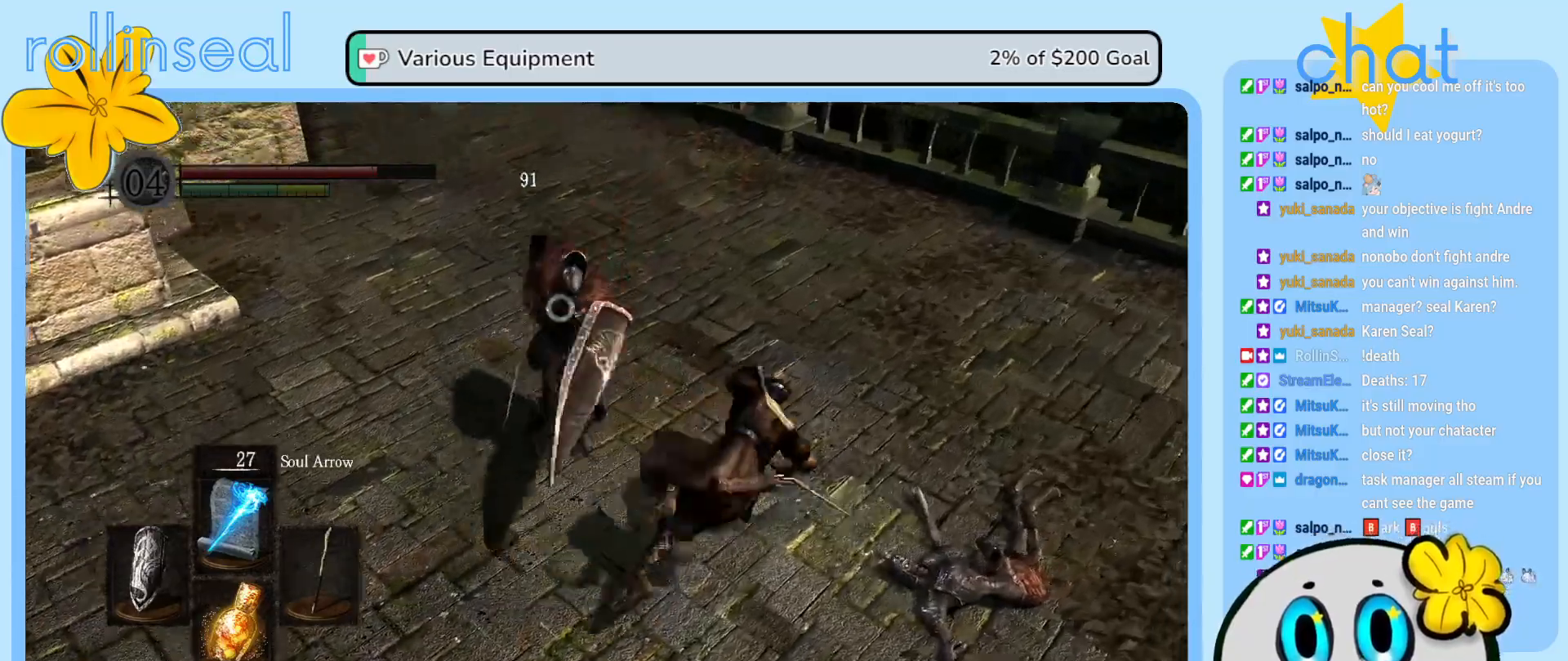
{"buttons": [], "left_stick": "up-right", "right_stick": "center", "events": [[100, "B", "up"], [283, "left_stick", "up-right"]]}
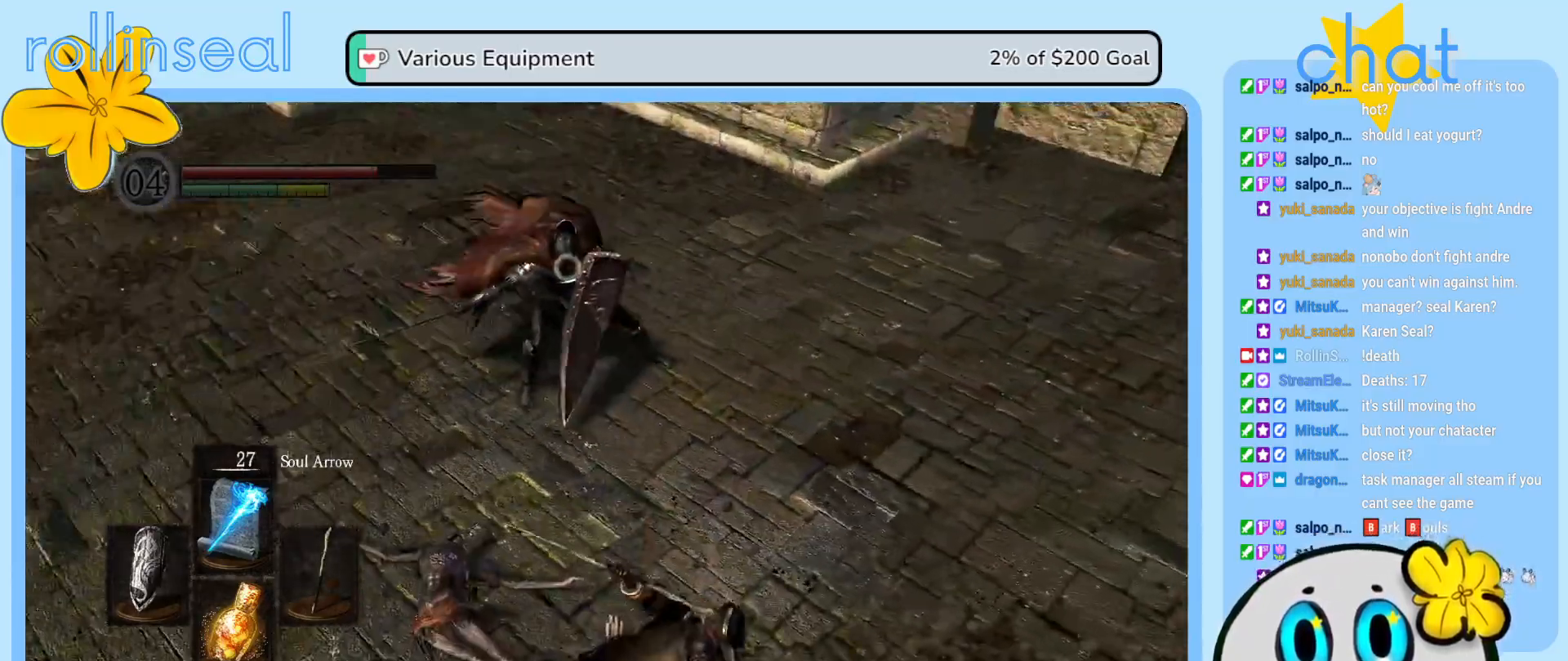
{"buttons": [], "left_stick": "up-right", "right_stick": "center", "events": []}
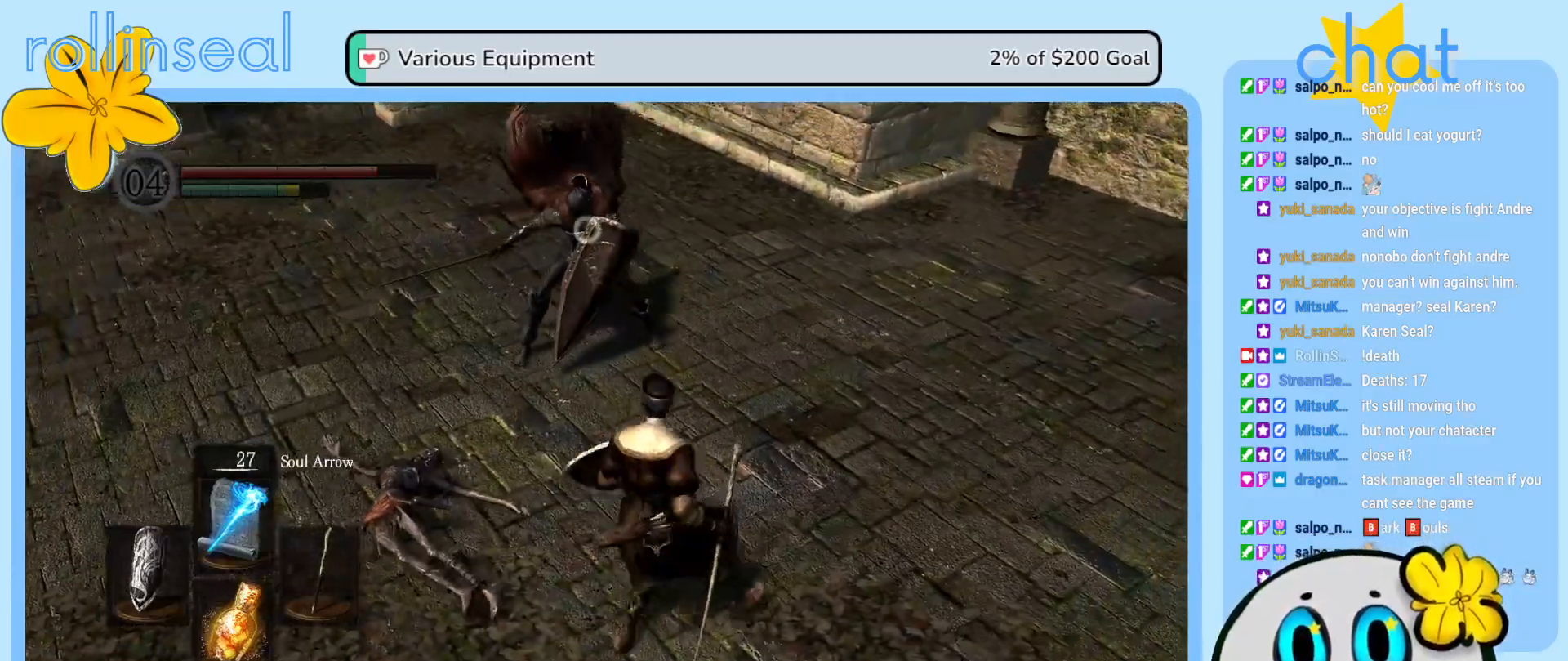
{"buttons": [], "left_stick": "up-right", "right_stick": "center", "events": [[17, "R1", "down"], [167, "R1", "up"]]}
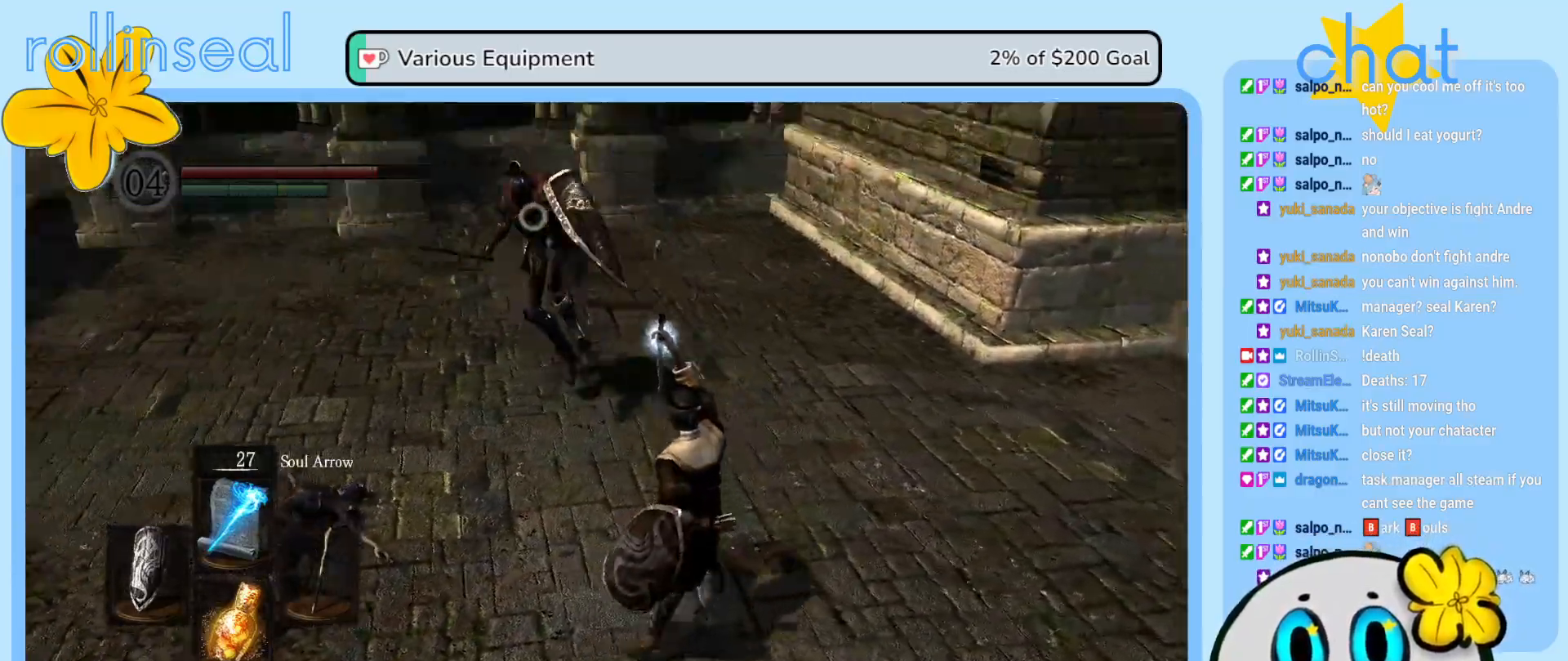
{"buttons": [], "left_stick": "up-right", "right_stick": "center", "events": []}
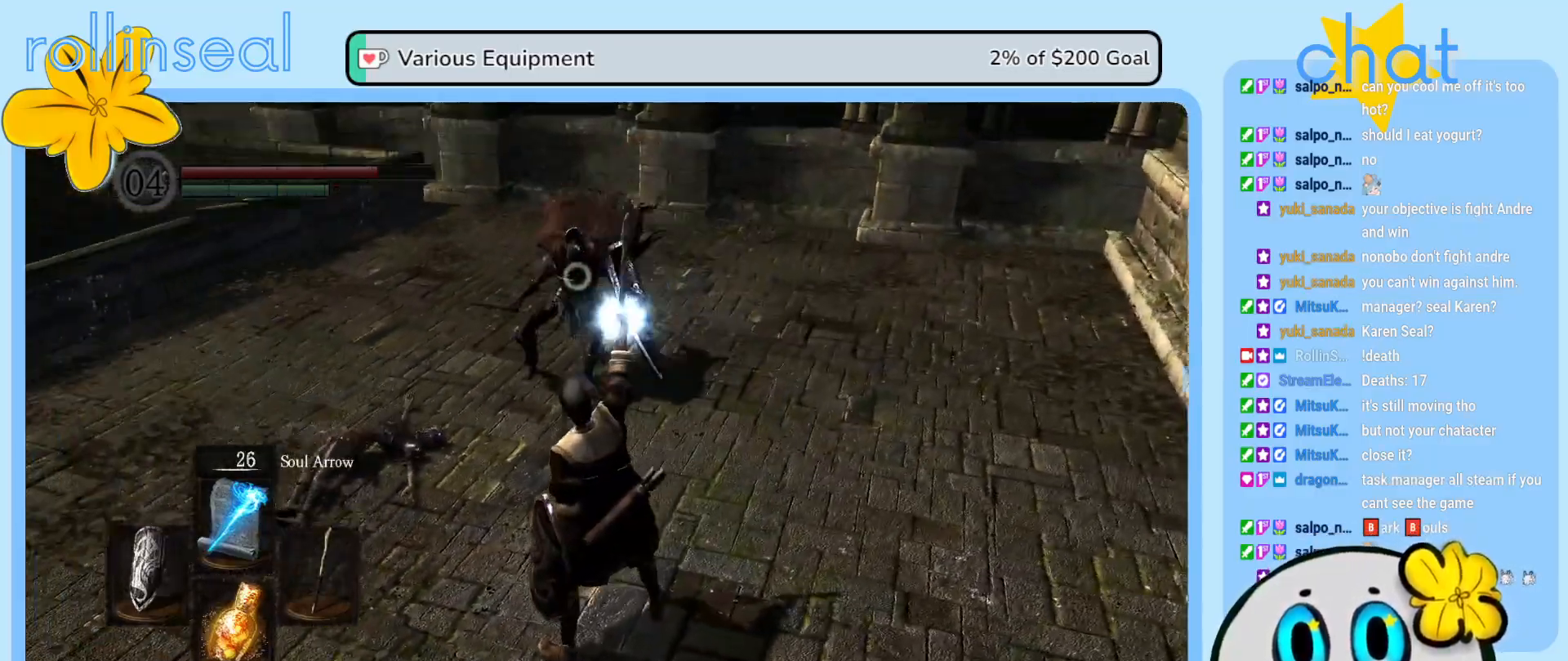
{"buttons": [], "left_stick": "up", "right_stick": "center", "events": [[300, "left_stick", "up"]]}
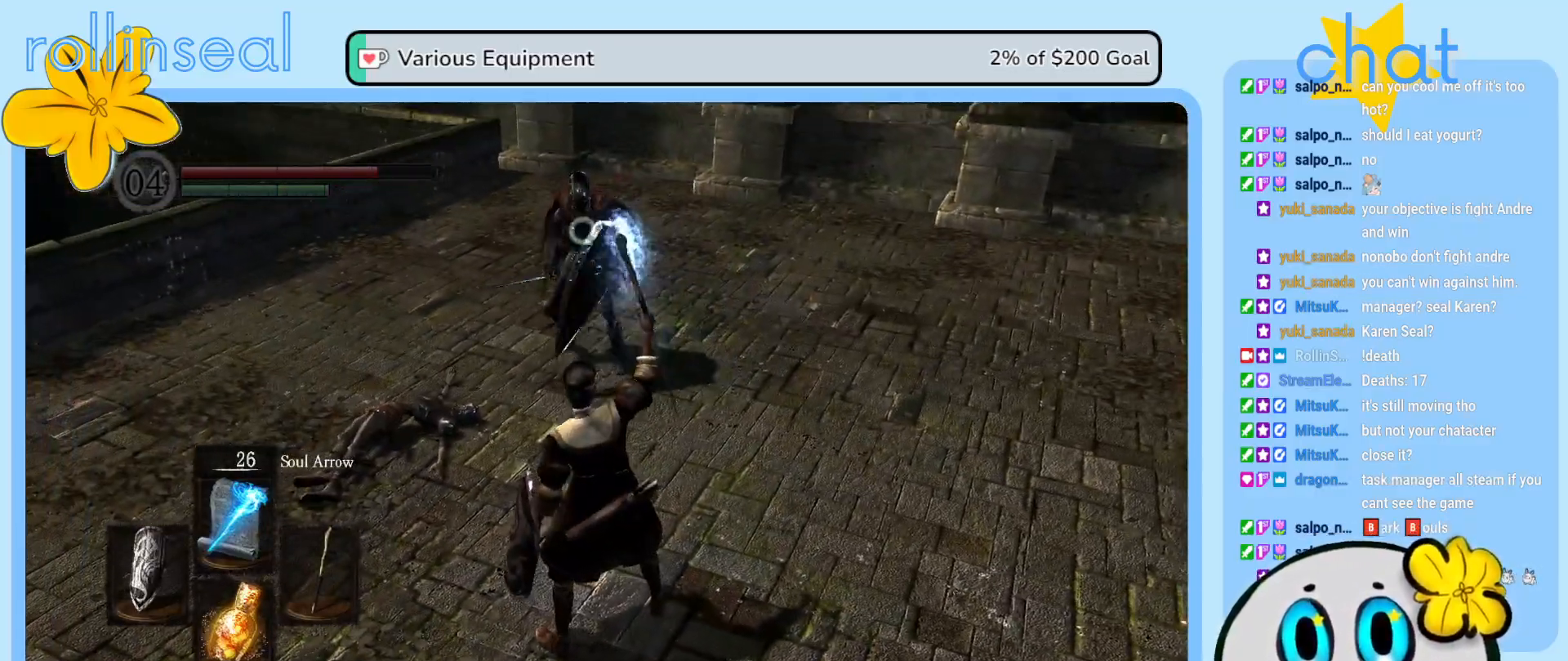
{"buttons": [], "left_stick": "up-right", "right_stick": "center", "events": [[233, "left_stick", "up-right"]]}
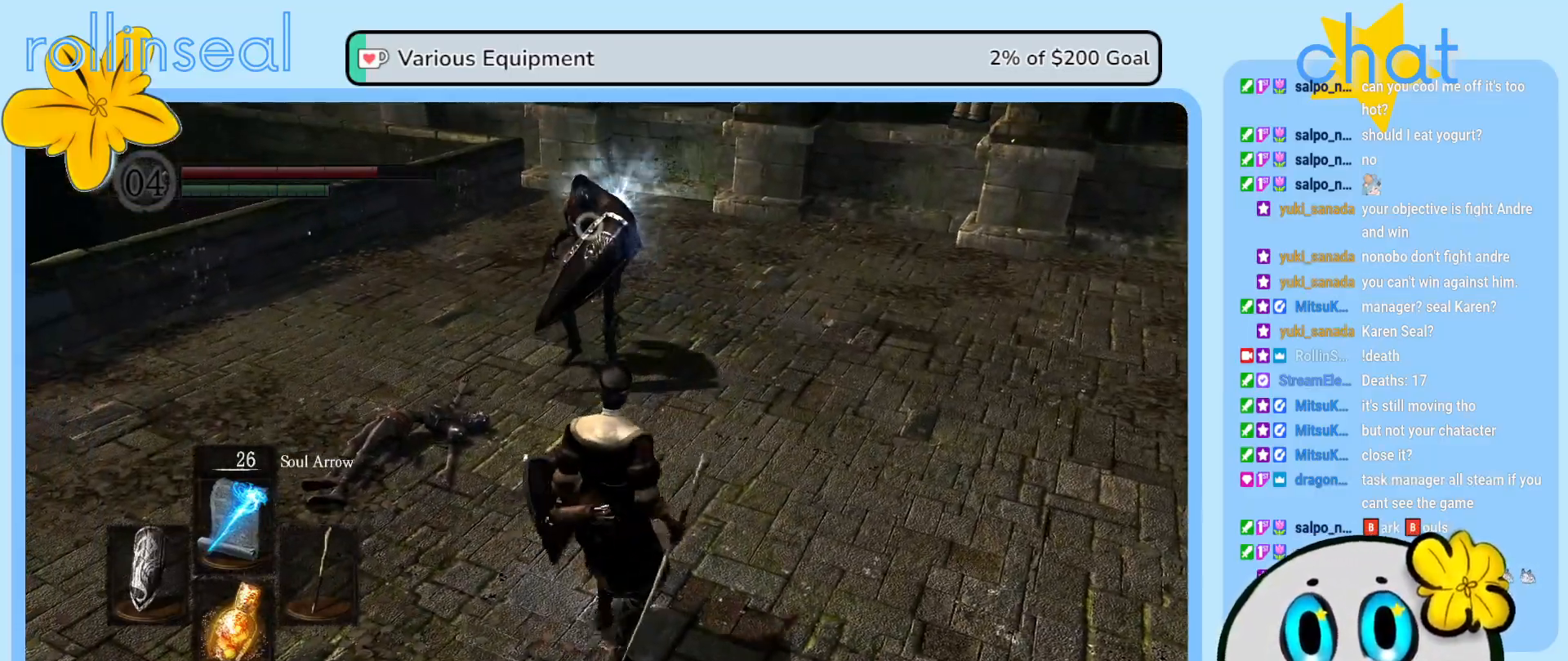
{"buttons": [], "left_stick": "right", "right_stick": "center", "events": [[383, "left_stick", "right"]]}
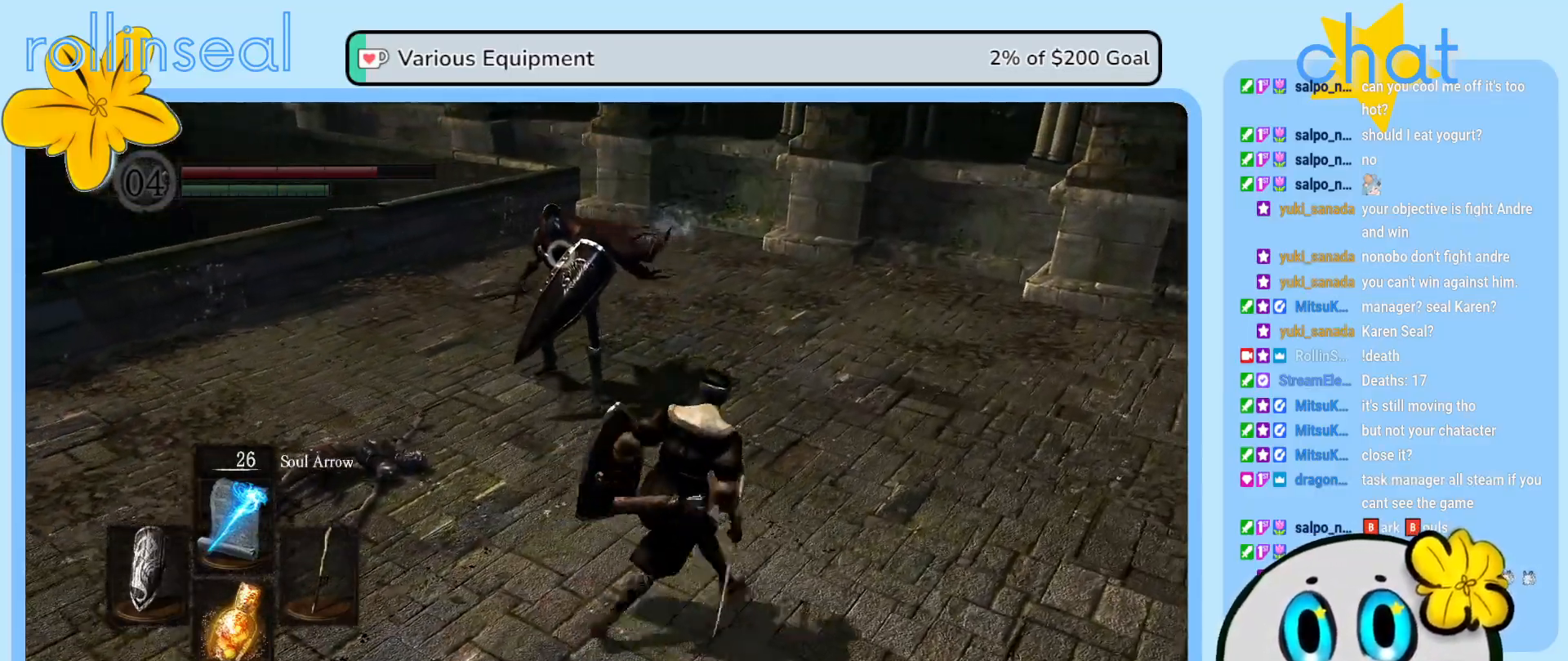
{"buttons": [], "left_stick": "down-left", "right_stick": "center", "events": [[17, "left_stick", "down-right"], [167, "left_stick", "down"], [300, "R1", "down"], [350, "left_stick", "down-left"], [417, "R1", "up"]]}
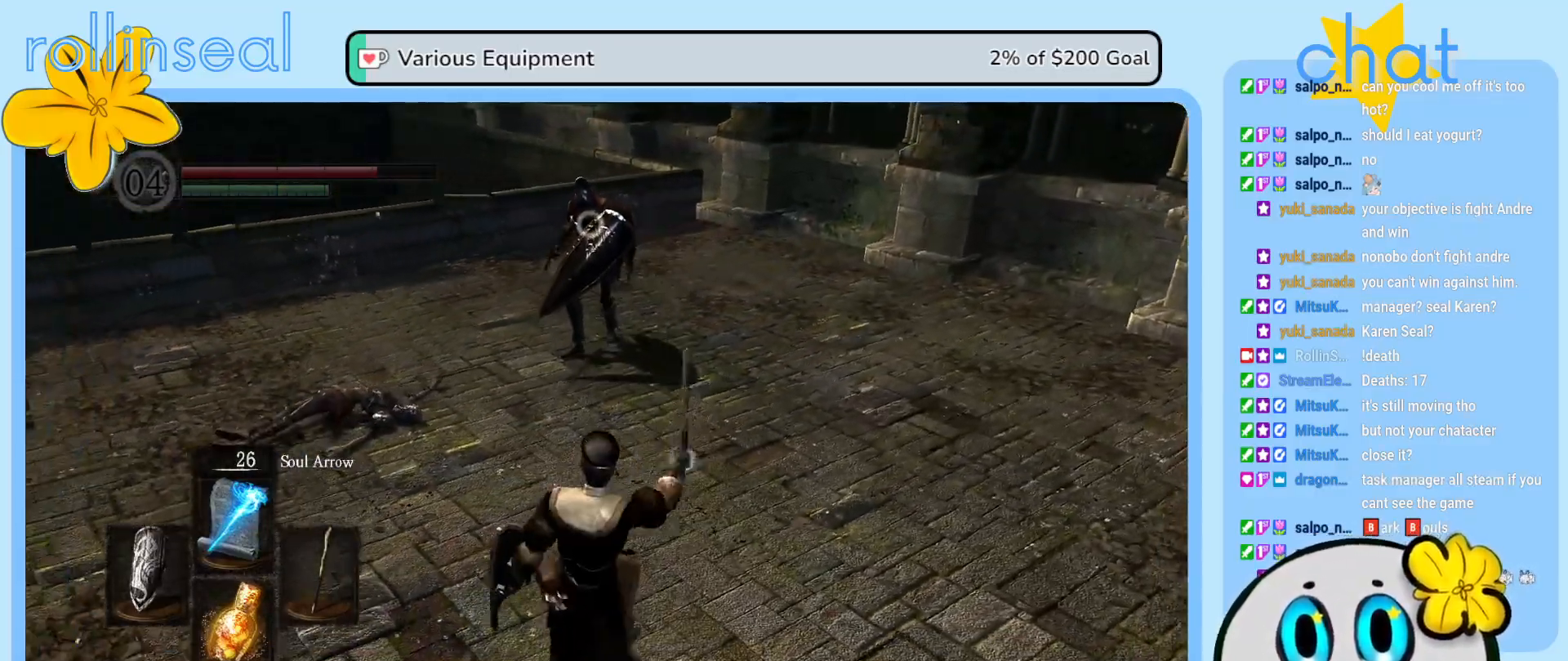
{"buttons": [], "left_stick": "center", "right_stick": "center", "events": [[117, "left_stick", "center"]]}
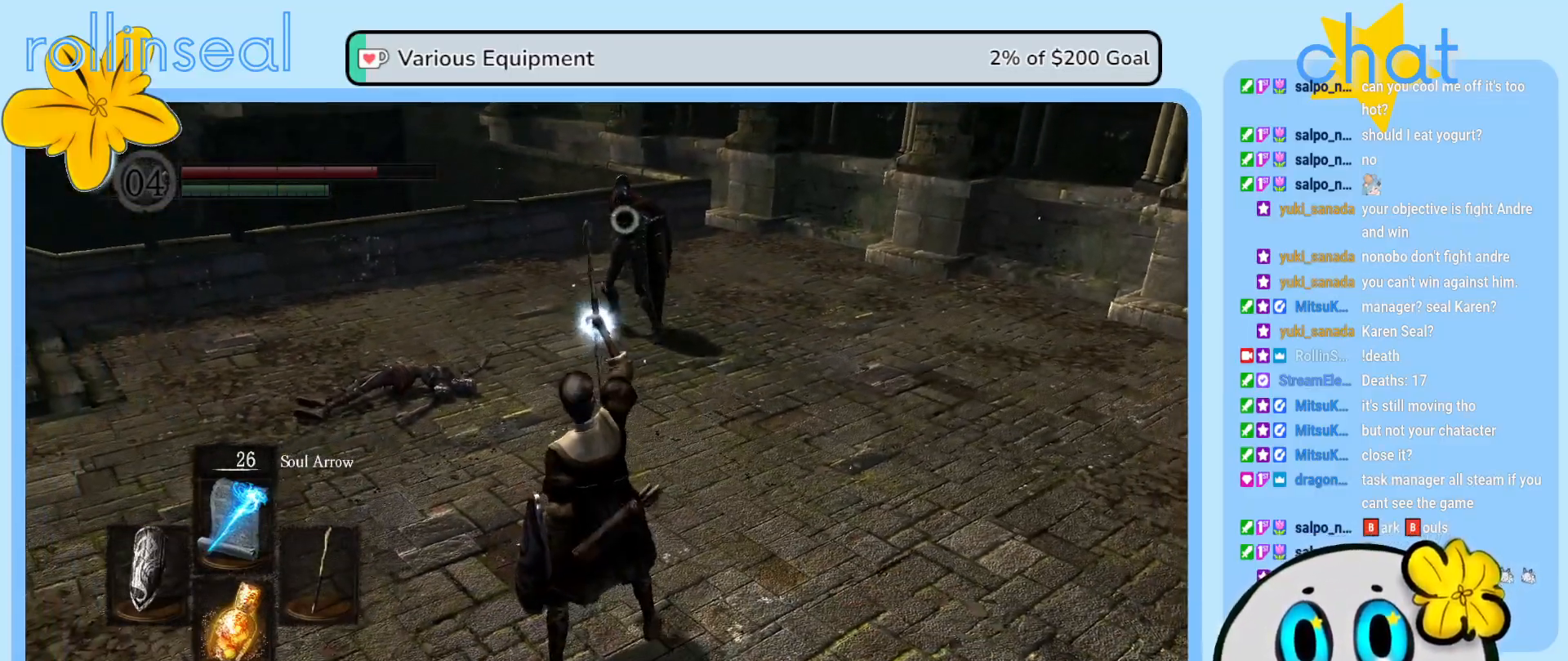
{"buttons": [], "left_stick": "center", "right_stick": "center", "events": []}
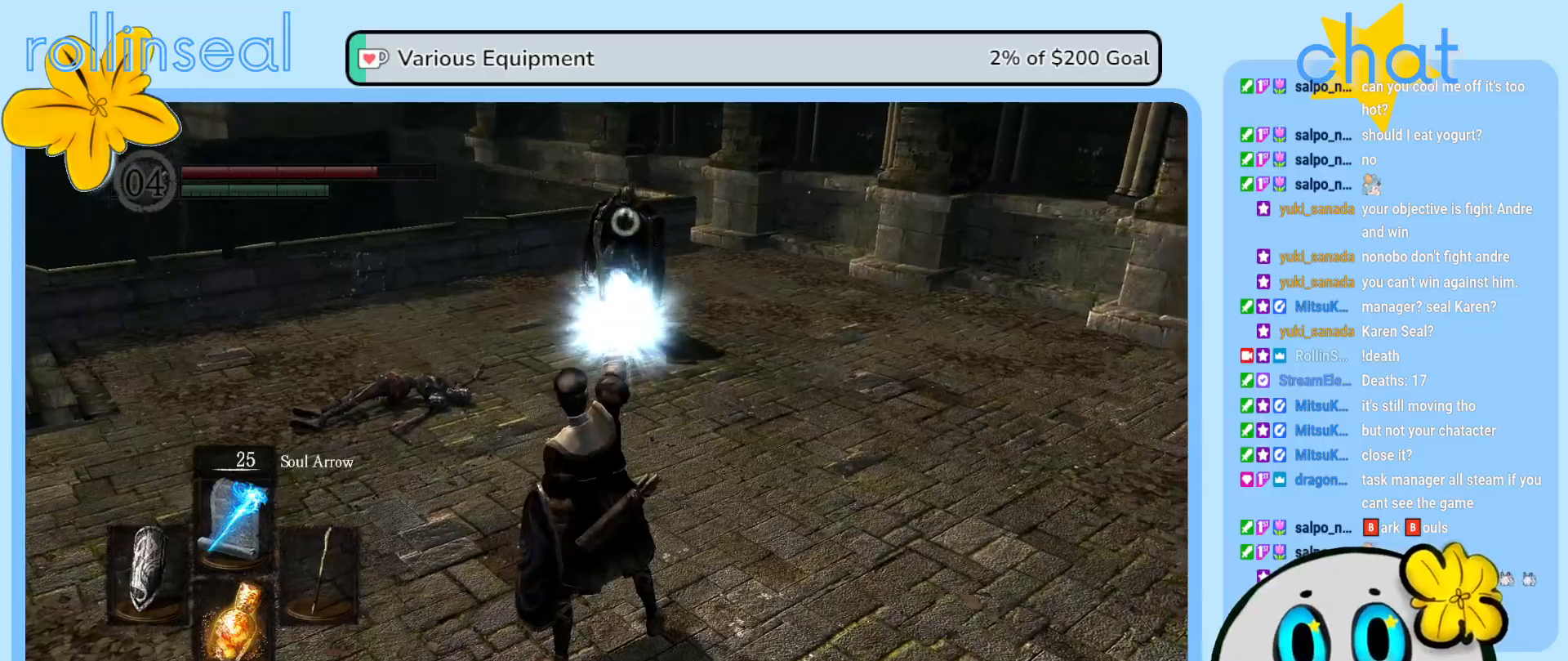
{"buttons": [], "left_stick": "center", "right_stick": "center", "events": []}
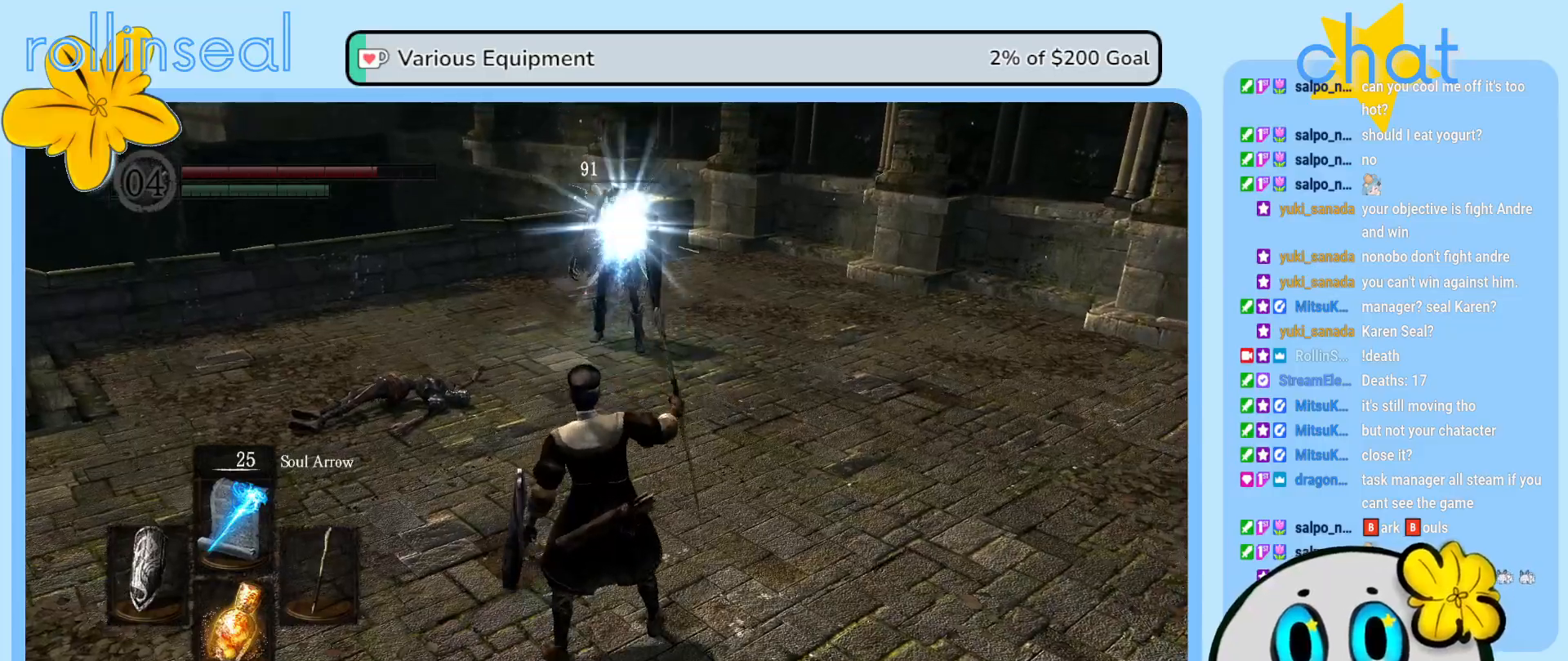
{"buttons": [], "left_stick": "up", "right_stick": "center", "events": [[133, "left_stick", "up"]]}
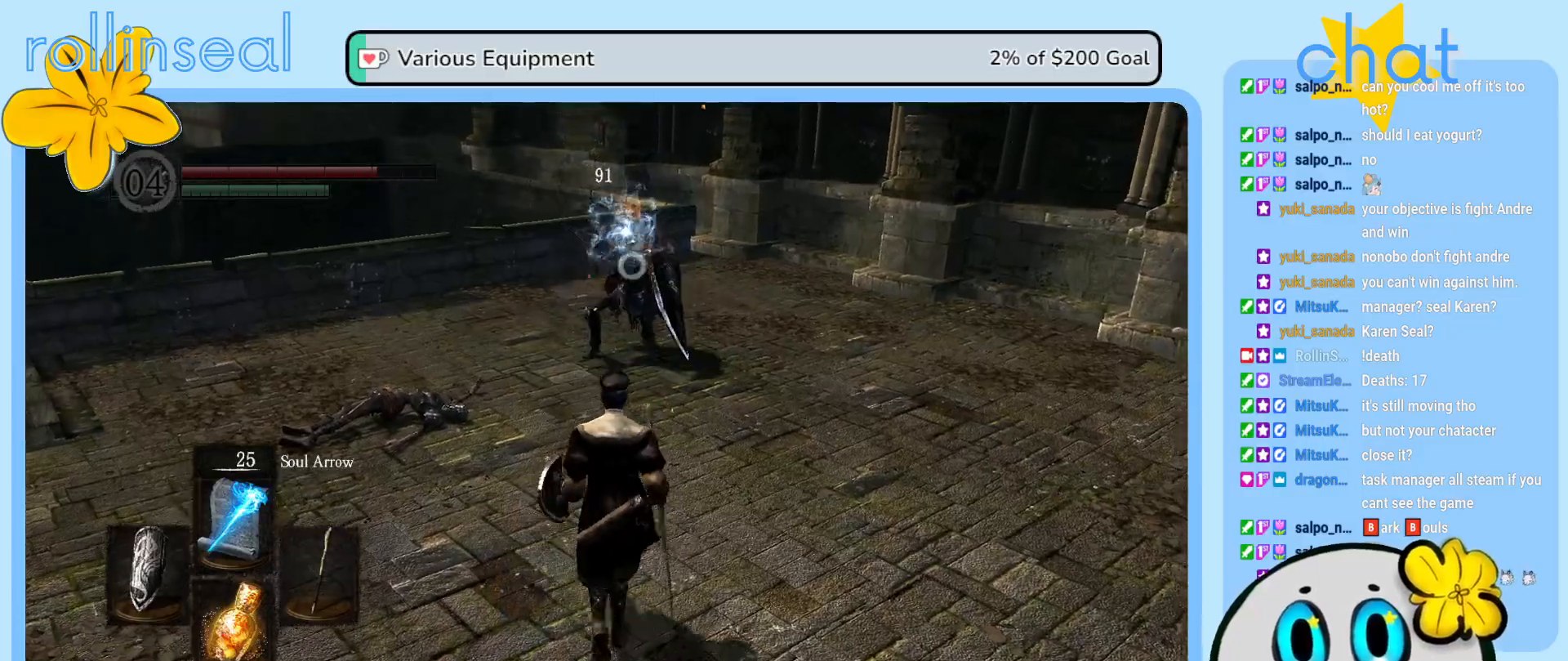
{"buttons": [], "left_stick": "up", "right_stick": "center", "events": []}
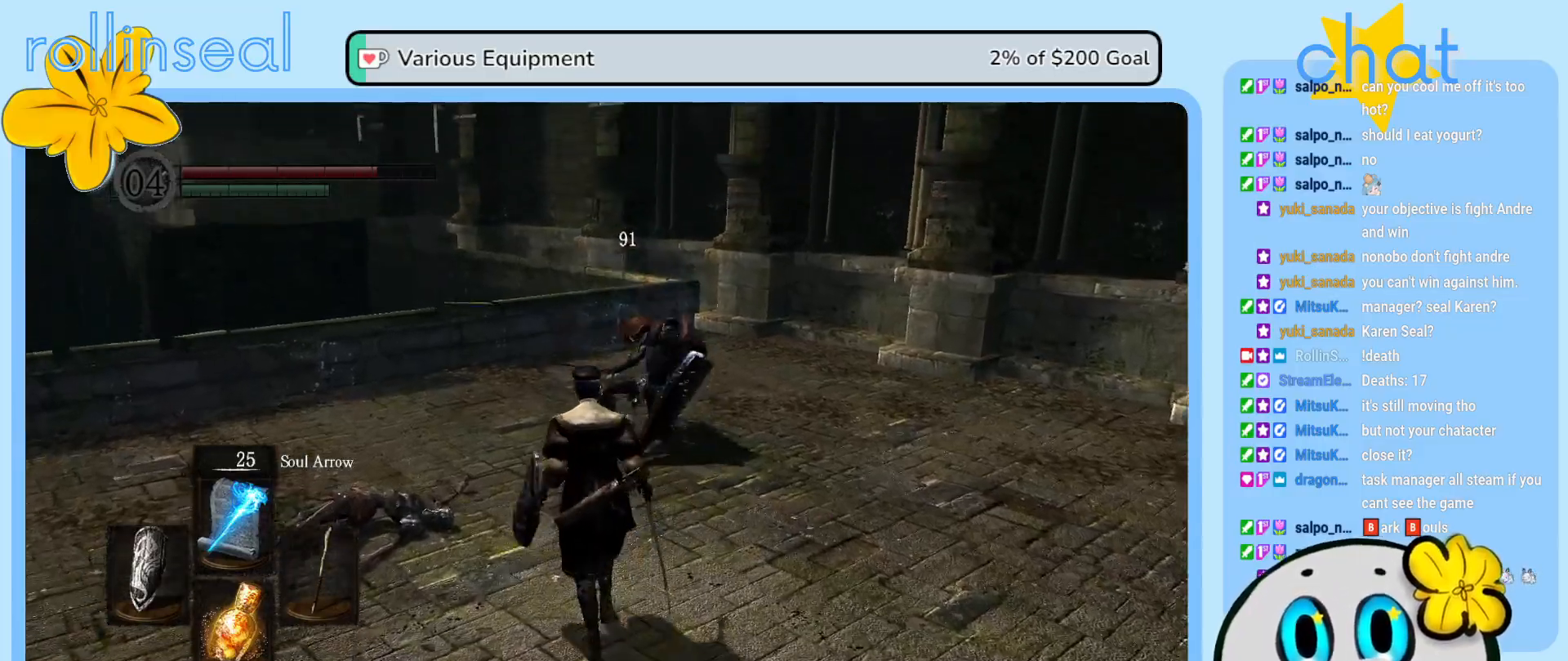
{"buttons": [], "left_stick": "up", "right_stick": "down", "events": [[450, "right_stick", "down"]]}
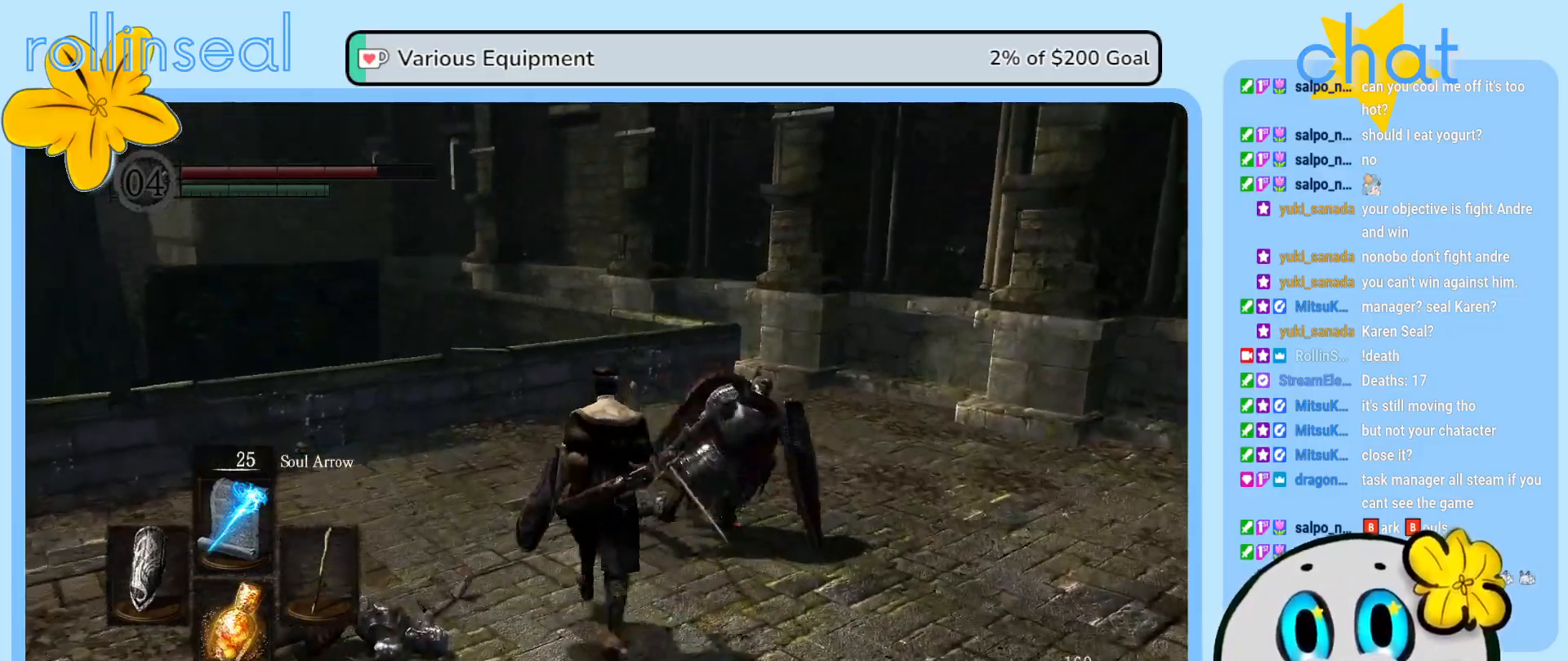
{"buttons": [], "left_stick": "center", "right_stick": "center", "events": [[117, "left_stick", "up-right"], [200, "right_stick", "center"], [250, "left_stick", "center"]]}
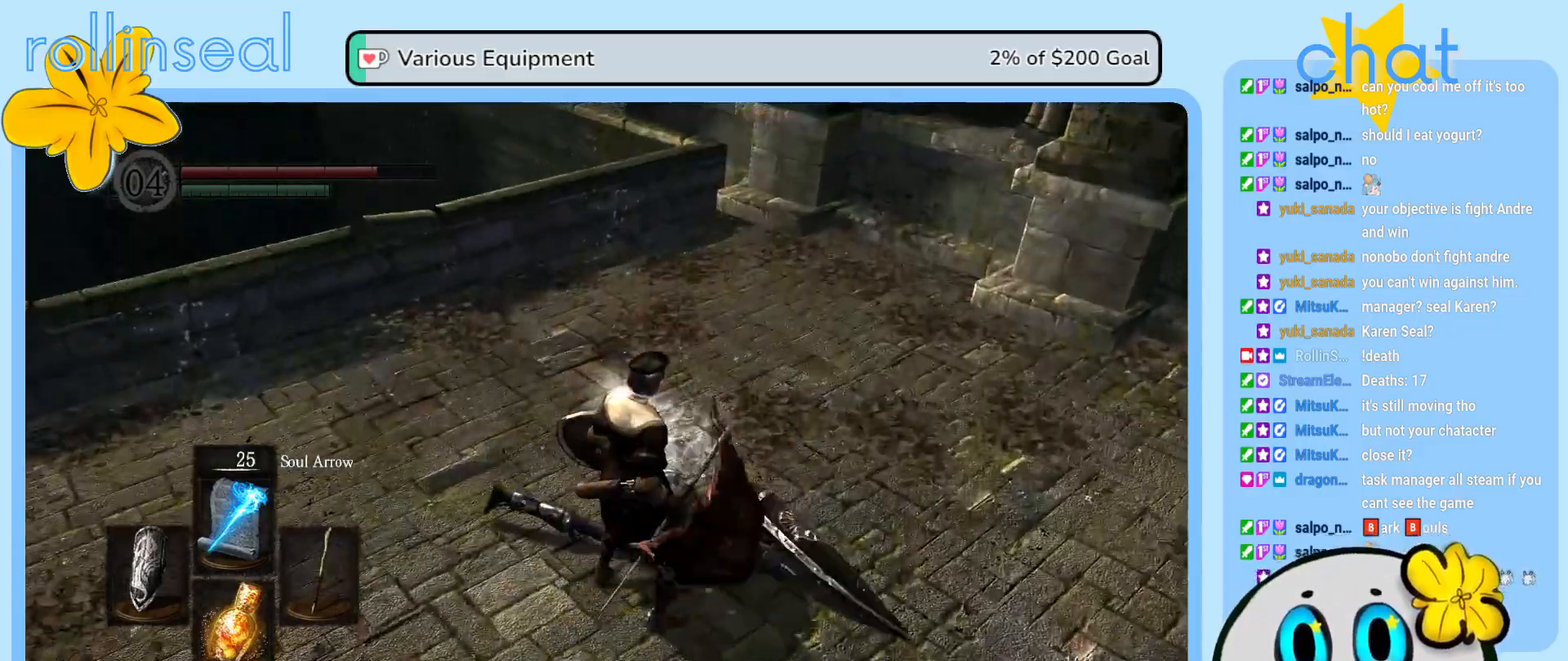
{"buttons": [], "left_stick": "center", "right_stick": "down-left", "events": [[283, "right_stick", "down-left"]]}
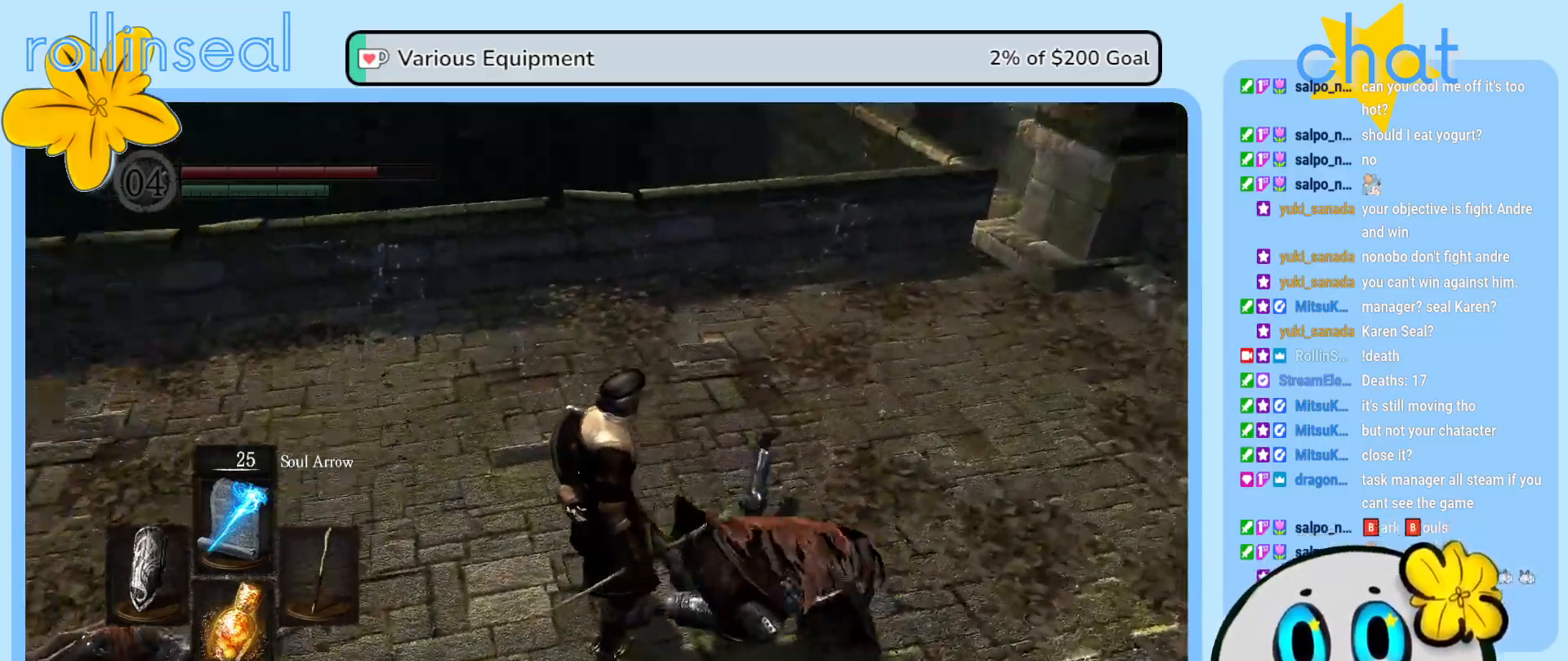
{"buttons": [], "left_stick": "down", "right_stick": "left", "events": [[133, "right_stick", "center"], [250, "left_stick", "right"], [283, "right_stick", "left"], [467, "left_stick", "down"]]}
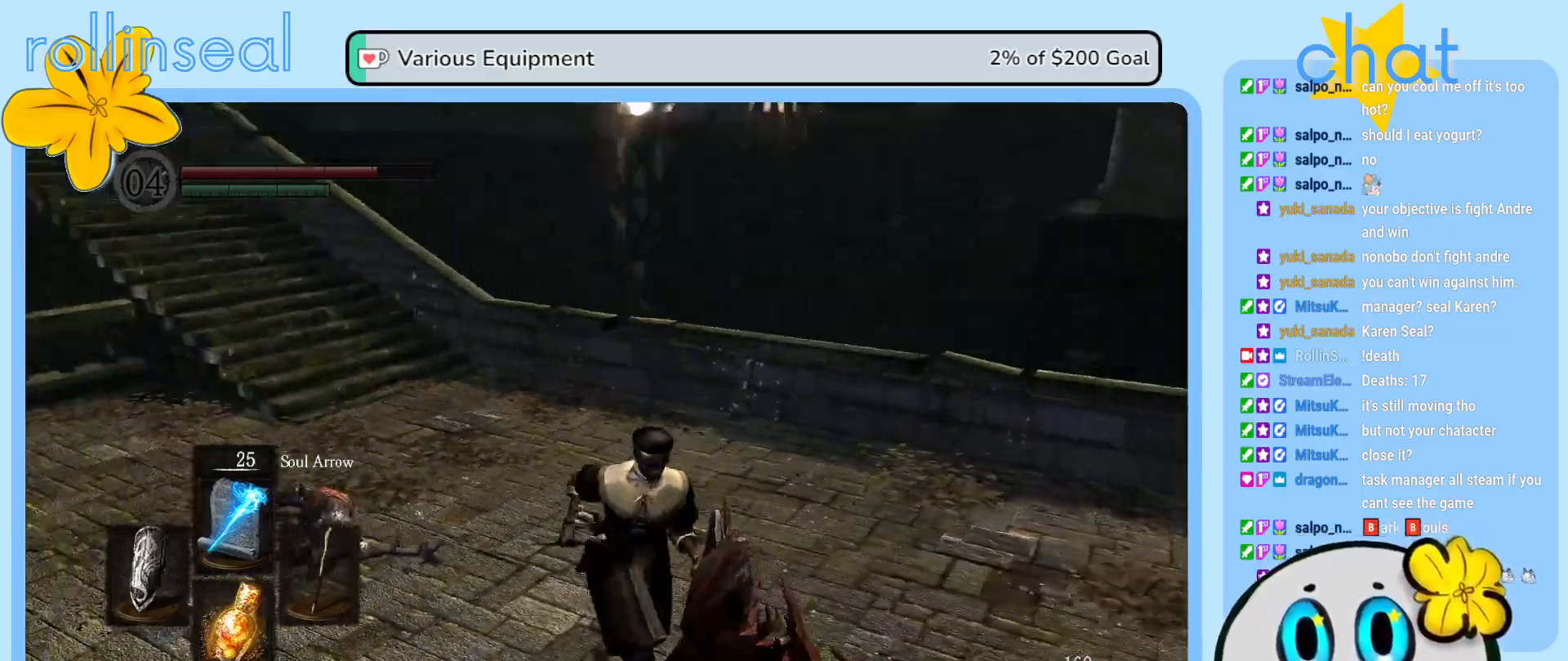
{"buttons": [], "left_stick": "up", "right_stick": "center", "events": [[100, "left_stick", "left"], [183, "left_stick", "up-left"], [283, "left_stick", "up"], [500, "right_stick", "center"]]}
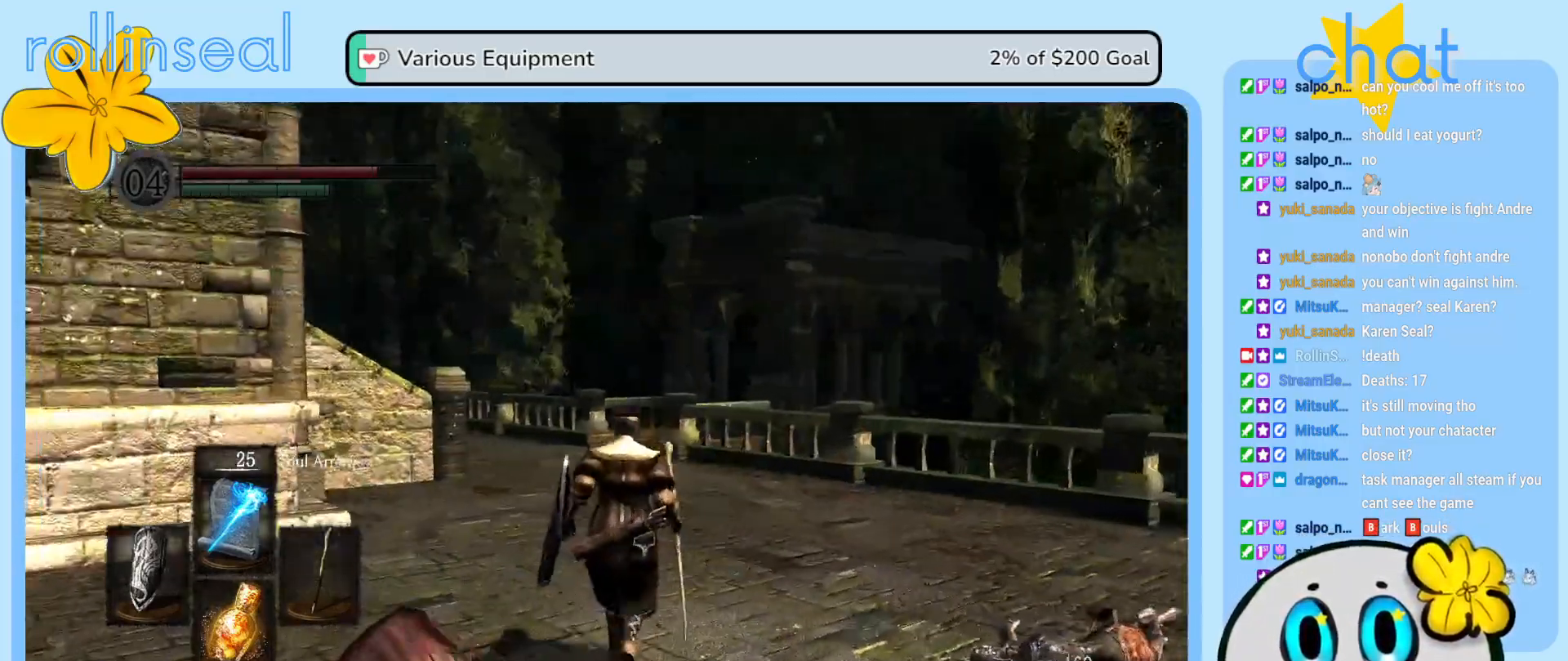
{"buttons": [], "left_stick": "up", "right_stick": "left", "events": [[483, "right_stick", "left"]]}
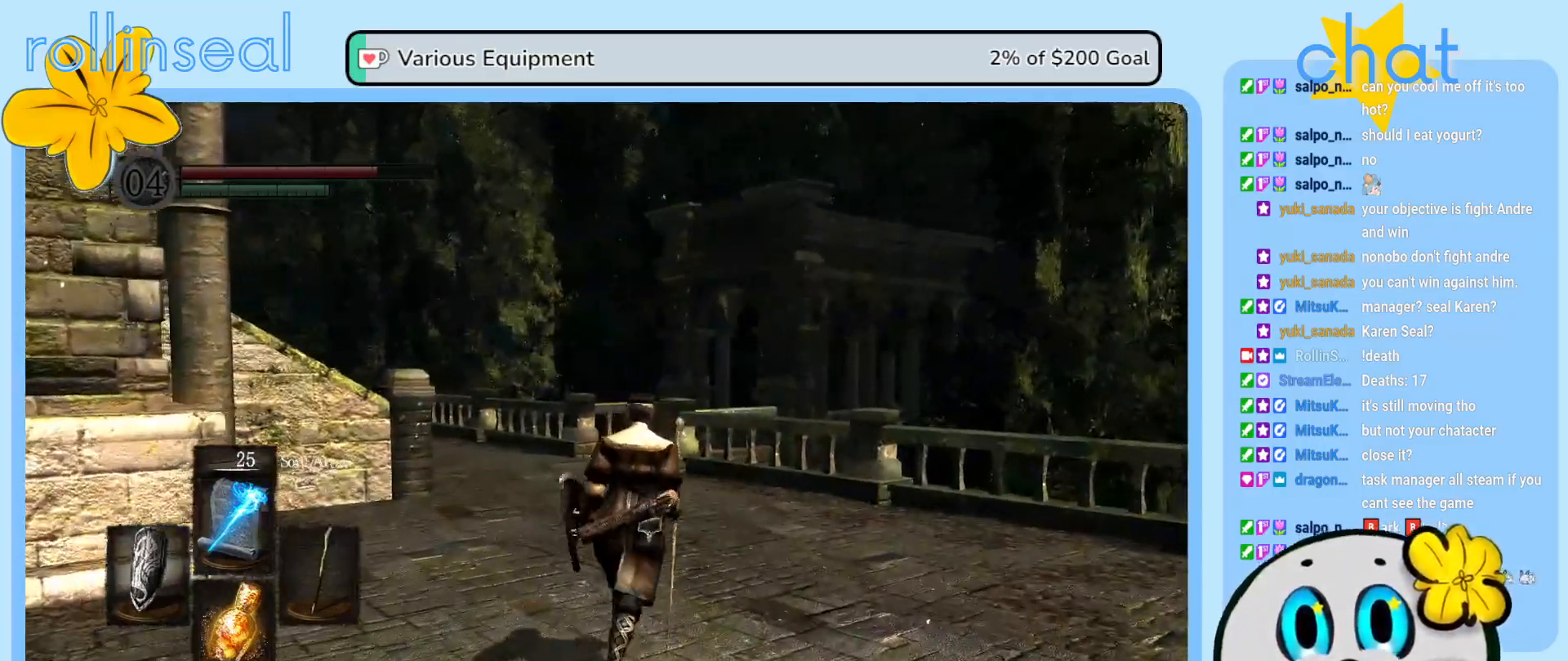
{"buttons": [], "left_stick": "up-right", "right_stick": "center", "events": [[50, "left_stick", "up-right"], [333, "right_stick", "center"]]}
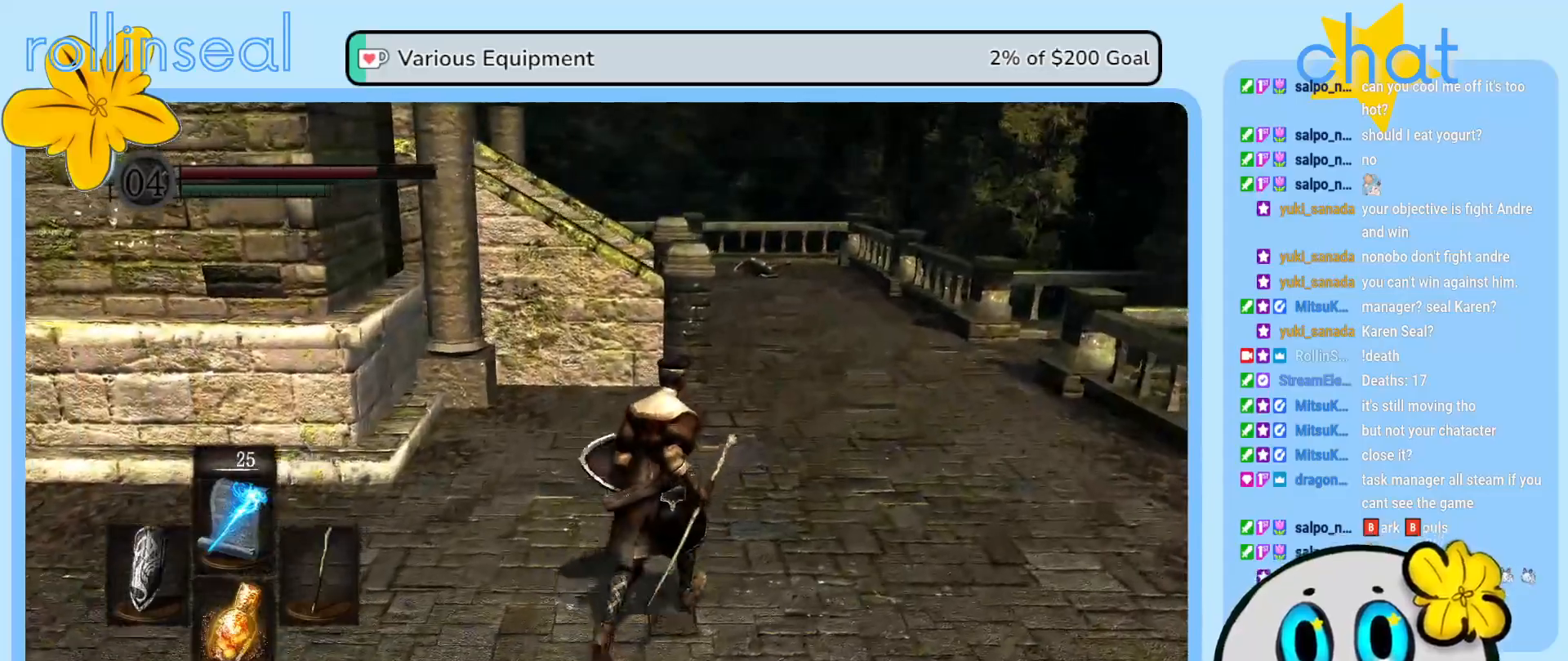
{"buttons": [], "left_stick": "up-right", "right_stick": "center", "events": [[83, "right_stick", "left"], [333, "right_stick", "center"]]}
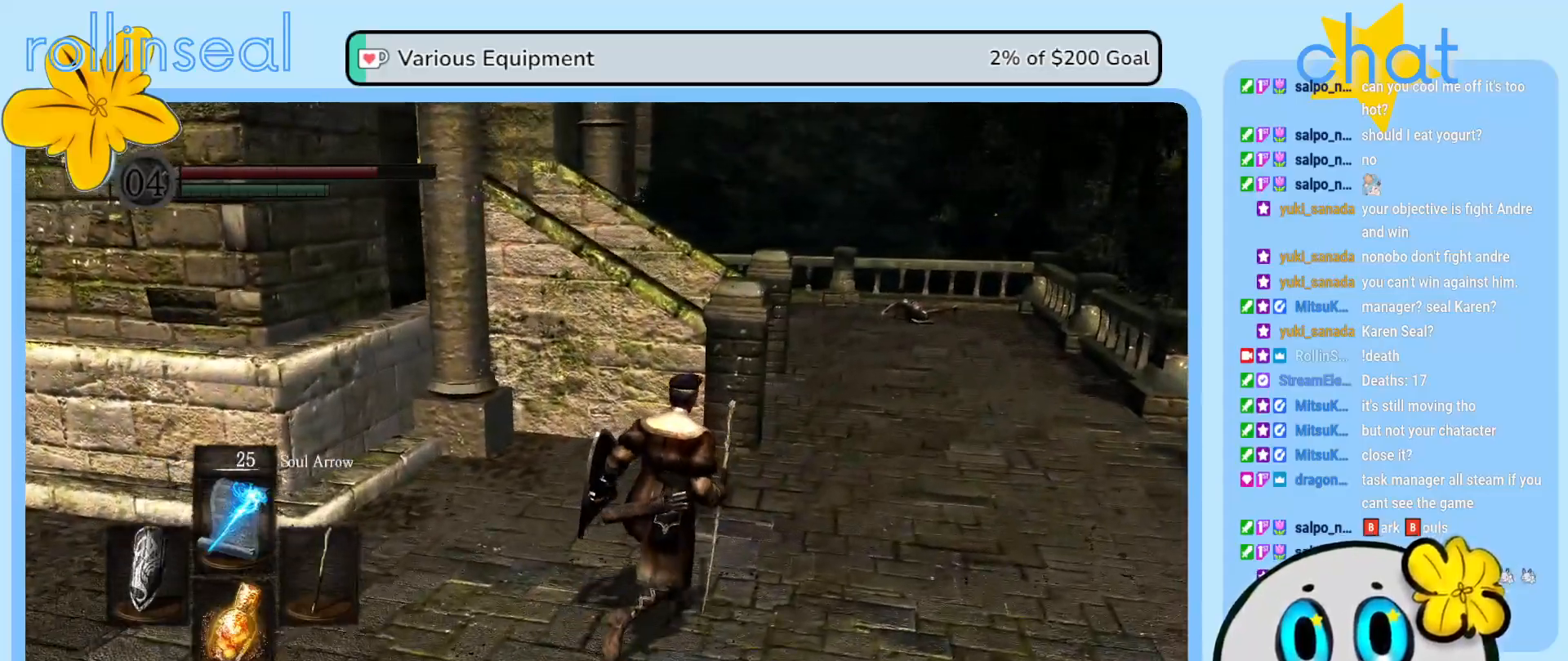
{"buttons": [], "left_stick": "up-right", "right_stick": "left", "events": [[33, "right_stick", "left"], [233, "right_stick", "center"], [367, "right_stick", "left"]]}